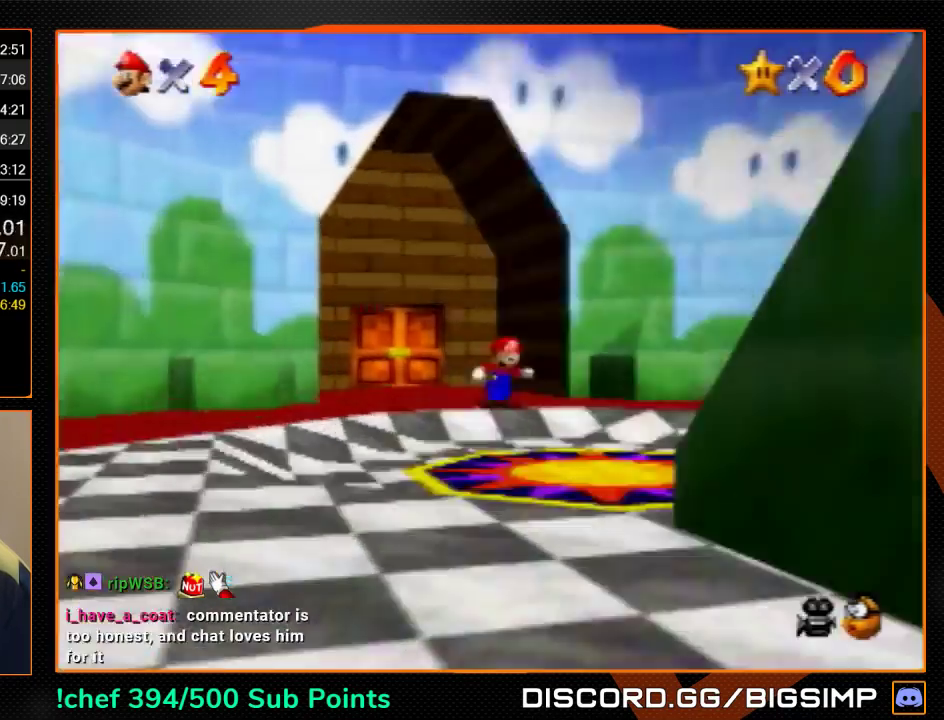
Gameplay with a controller (Nintendo layout); each line is a JSON object with the inputs held at the frame after it. "events" lists button and stick changes between this image and that frame as [ms after this image, input, new state], when the widget could be followed in between. Not read: L3 R3.
{"buttons": ["C_RIGHT"], "left_stick": "down-right", "events": [[33, "C_RIGHT", "down"], [67, "R1", "down"], [133, "C_RIGHT", "up"], [200, "C_RIGHT", "down"], [233, "R1", "up"], [267, "C_RIGHT", "up"], [367, "C_RIGHT", "down"], [433, "C_RIGHT", "up"], [500, "C_RIGHT", "down"]]}
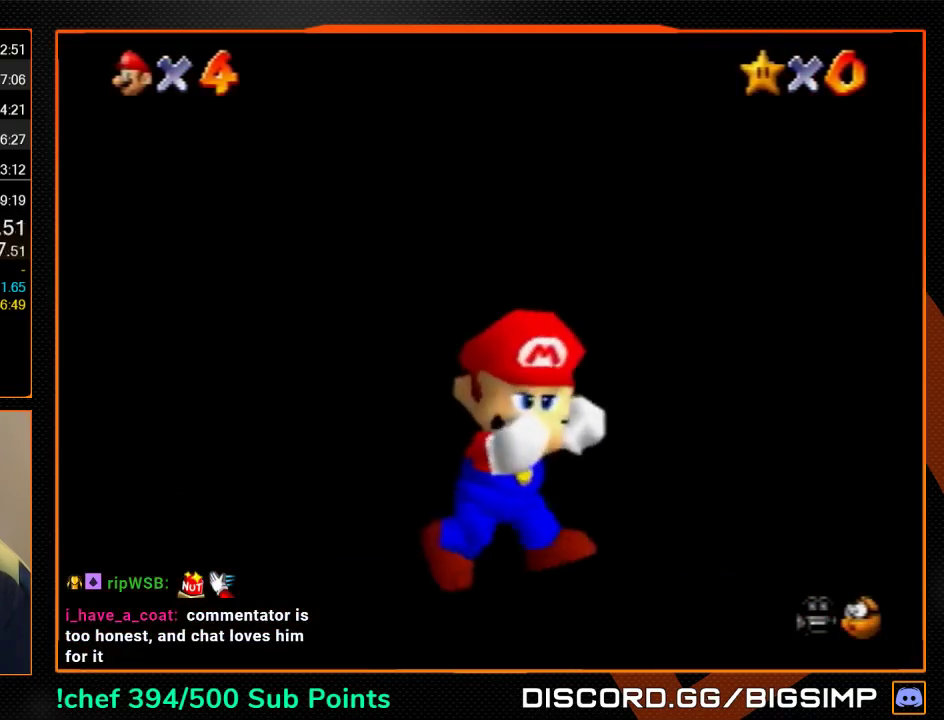
{"buttons": ["C_RIGHT"], "left_stick": "down", "events": [[67, "C_RIGHT", "up"], [133, "C_RIGHT", "down"], [200, "C_RIGHT", "up"], [267, "C_RIGHT", "down"], [333, "C_RIGHT", "up"], [367, "A", "down"], [433, "A", "up"], [500, "C_RIGHT", "down"], [500, "left_stick", "down"]]}
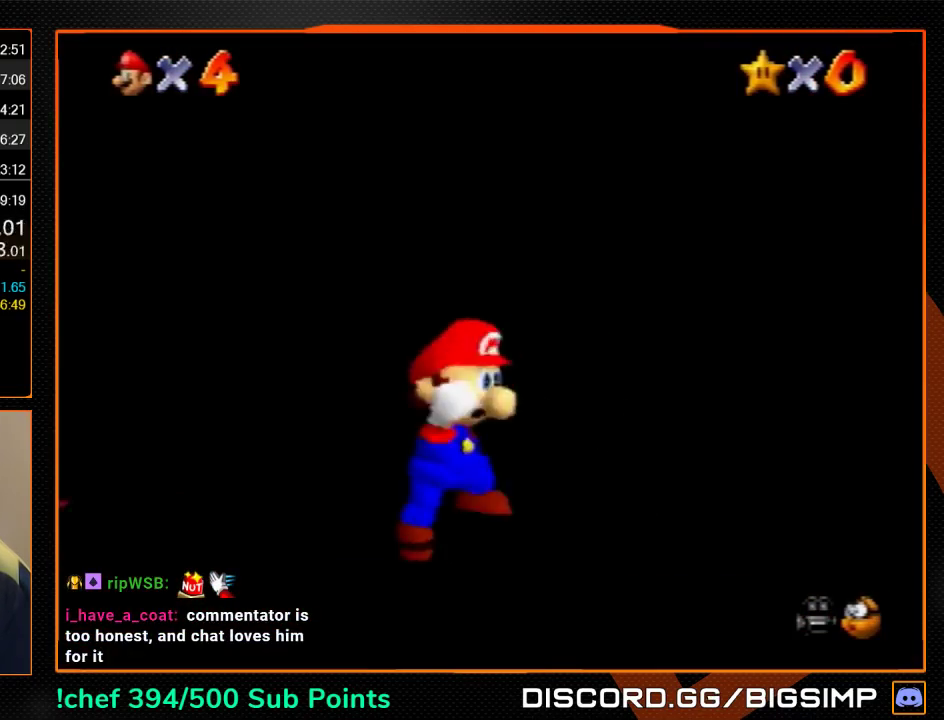
{"buttons": [], "left_stick": "down", "events": [[100, "C_RIGHT", "up"], [167, "C_RIGHT", "down"], [233, "C_RIGHT", "up"]]}
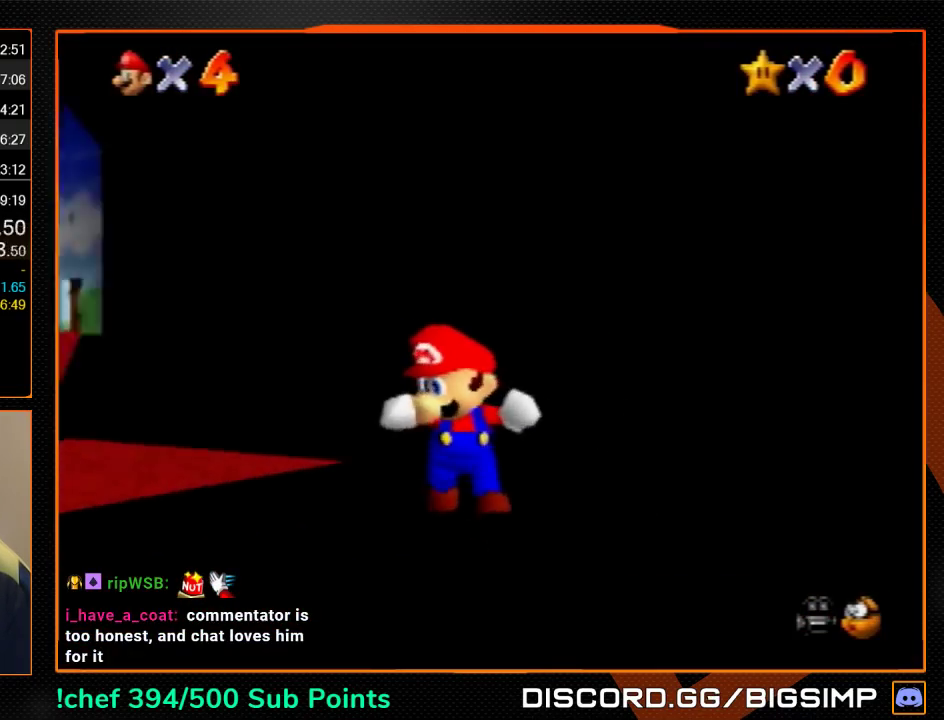
{"buttons": [], "left_stick": "down", "events": [[67, "C_RIGHT", "down"], [333, "C_RIGHT", "up"]]}
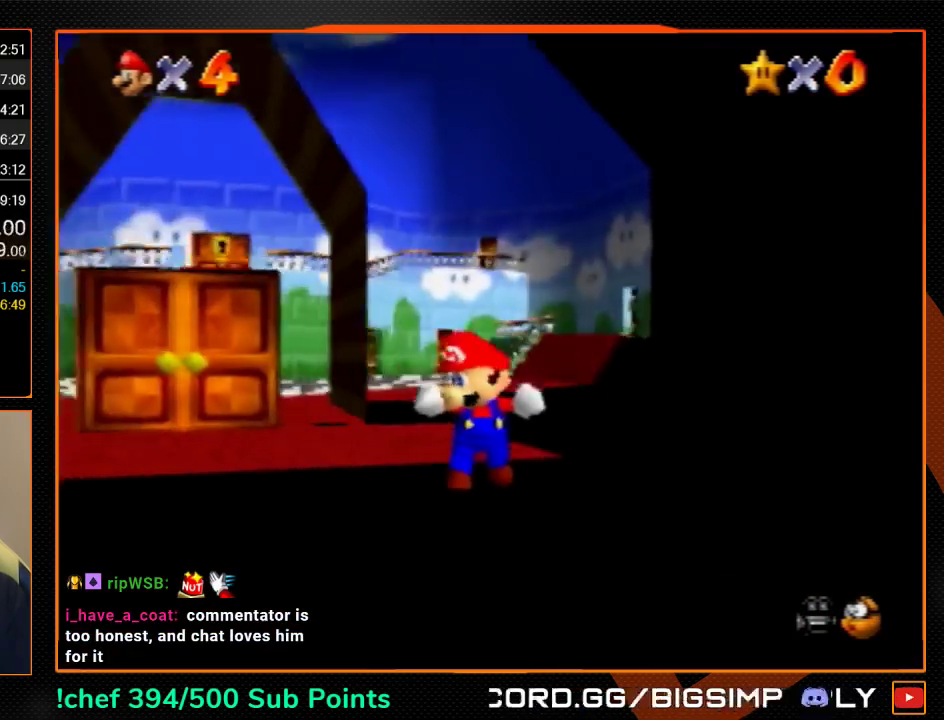
{"buttons": ["A"], "left_stick": "down-right", "events": [[400, "left_stick", "down-right"], [467, "A", "down"]]}
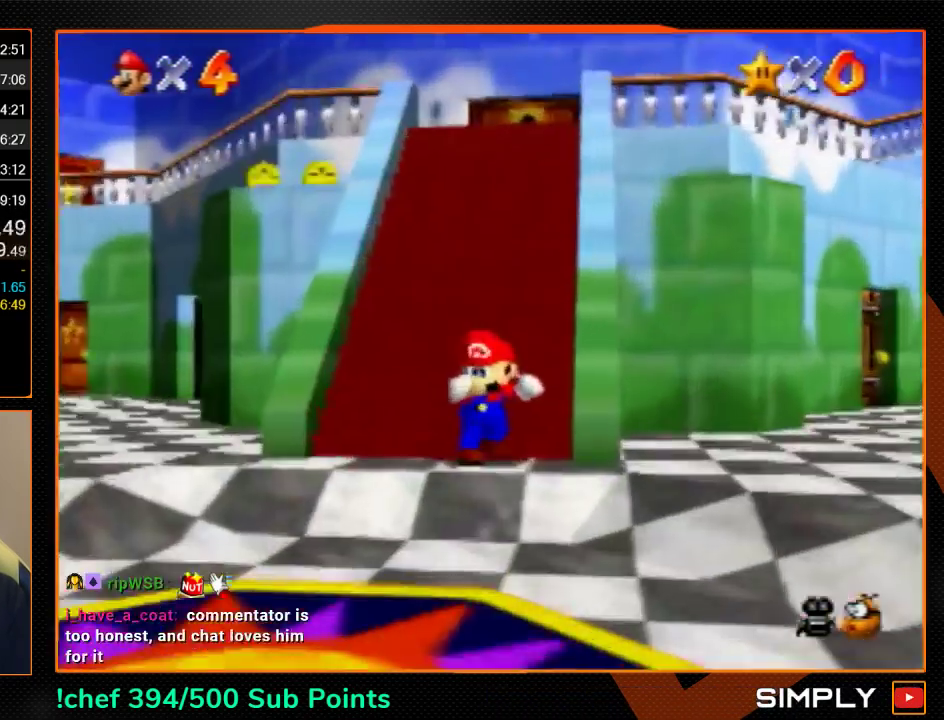
{"buttons": [], "left_stick": "down", "events": [[33, "A", "up"], [467, "left_stick", "down"]]}
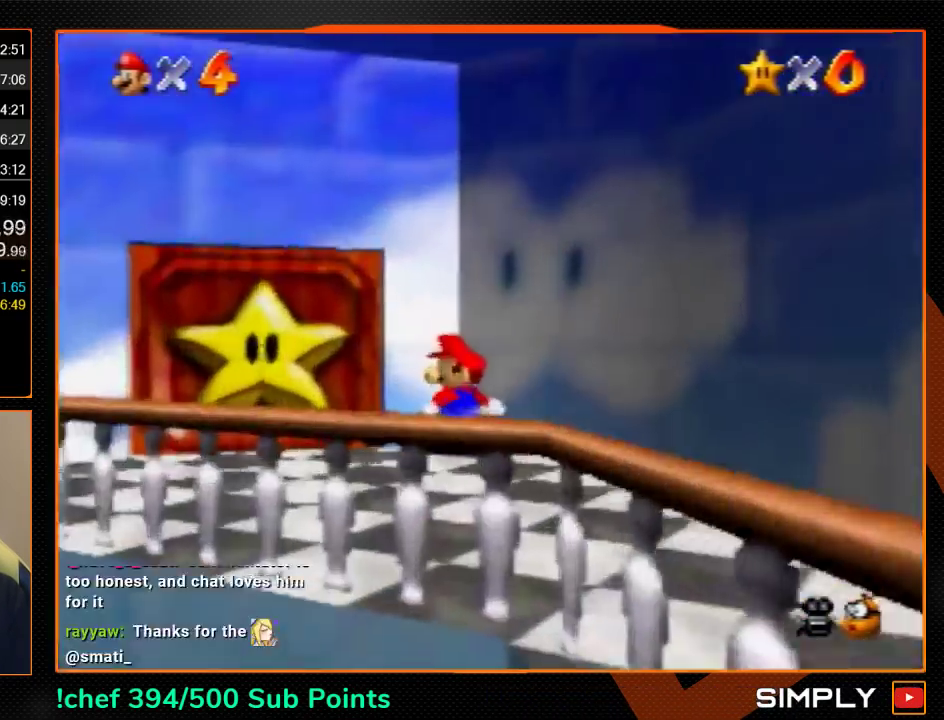
{"buttons": ["B"], "left_stick": "down", "events": [[133, "left_stick", "down-right"], [300, "left_stick", "down"], [333, "A", "down"], [400, "A", "up"], [500, "B", "down"]]}
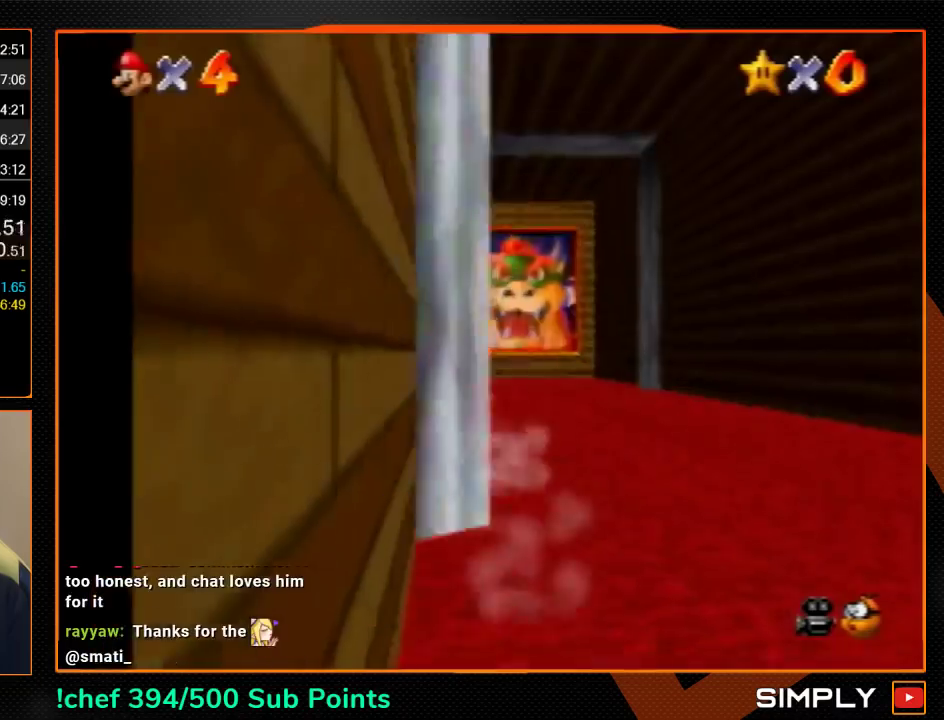
{"buttons": [], "left_stick": "center", "events": [[67, "B", "up"], [67, "left_stick", "center"]]}
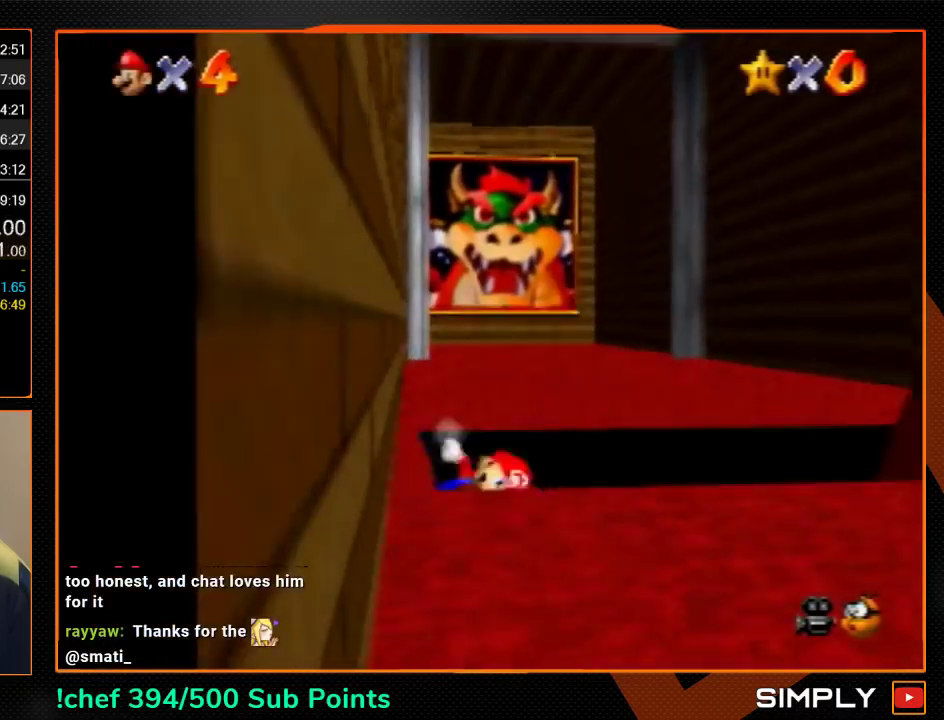
{"buttons": [], "left_stick": "up-right", "events": [[233, "left_stick", "up-right"]]}
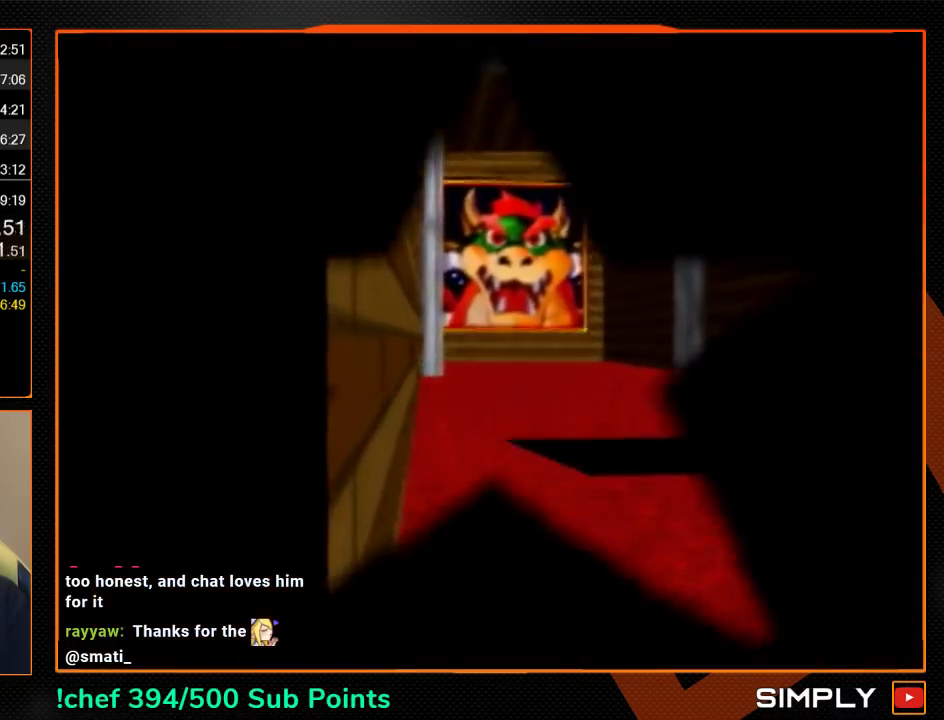
{"buttons": [], "left_stick": "up-right", "events": []}
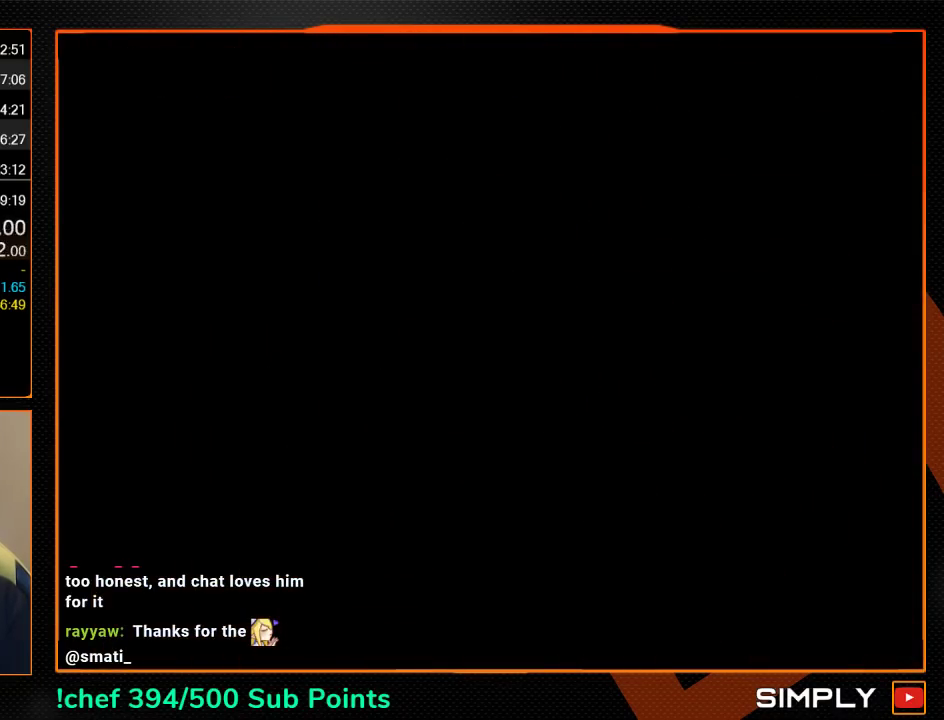
{"buttons": [], "left_stick": "up-right", "events": [[333, "C_DOWN", "down"], [333, "C_LEFT", "down"], [500, "C_DOWN", "up"], [500, "C_LEFT", "up"]]}
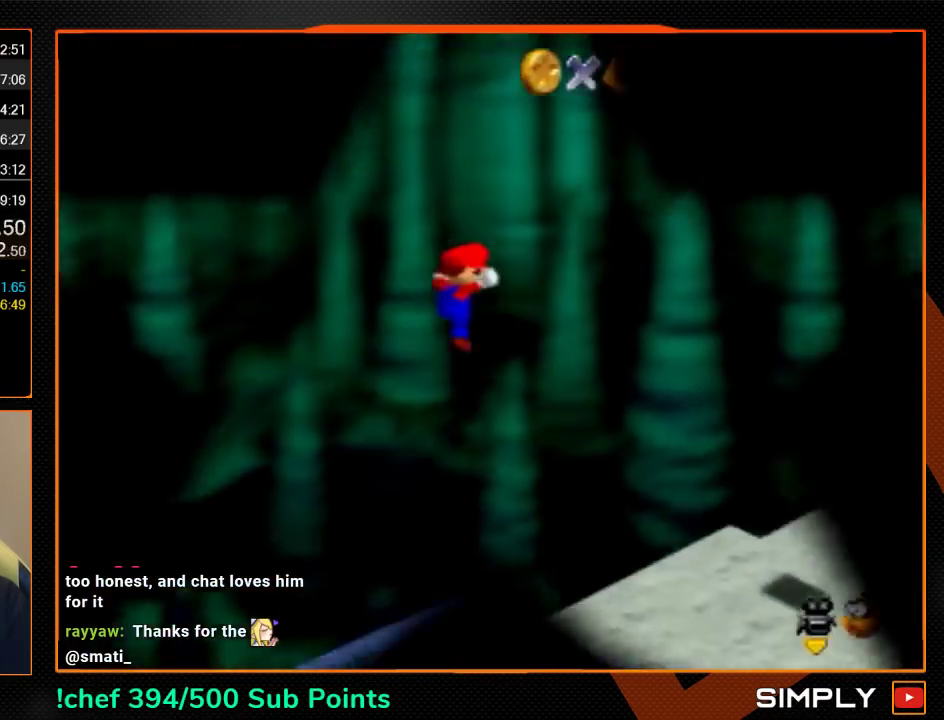
{"buttons": [], "left_stick": "up-right", "events": []}
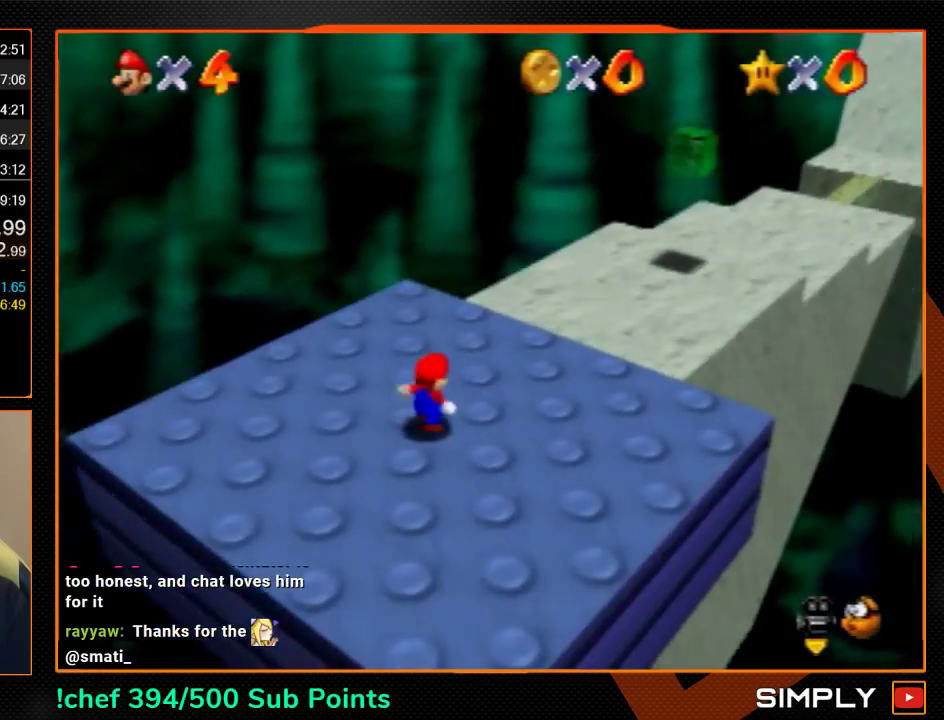
{"buttons": [], "left_stick": "up-right", "events": []}
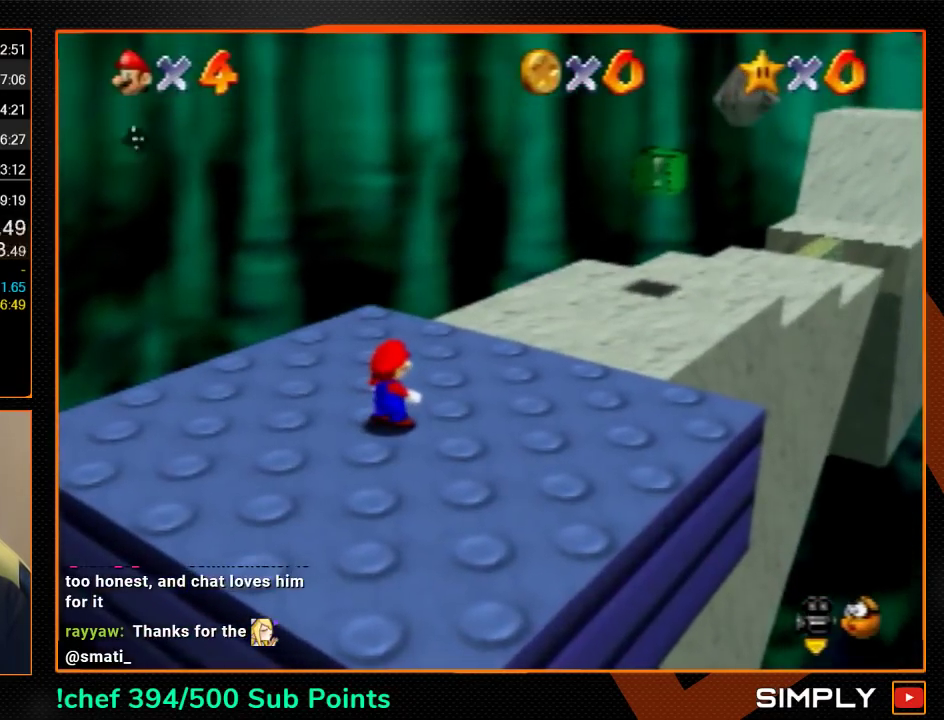
{"buttons": [], "left_stick": "up-right", "events": [[367, "A", "down"], [400, "B", "down"], [467, "A", "up"], [467, "B", "up"]]}
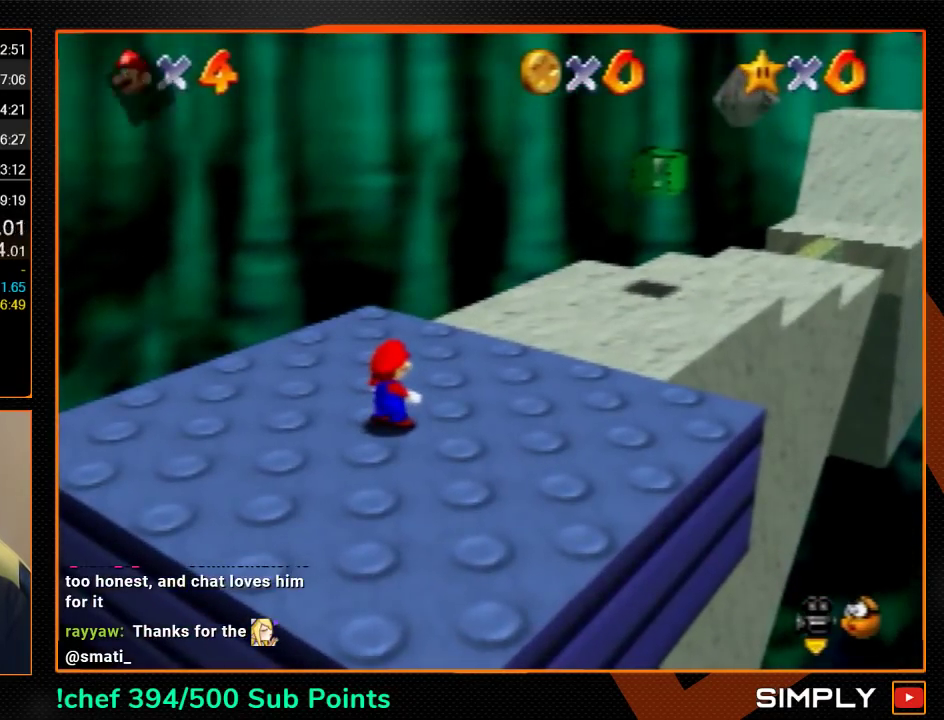
{"buttons": ["Z"], "left_stick": "up", "events": [[200, "Z", "down"], [233, "A", "down"], [333, "A", "up"], [333, "left_stick", "up"], [367, "C_LEFT", "down"], [467, "C_LEFT", "up"]]}
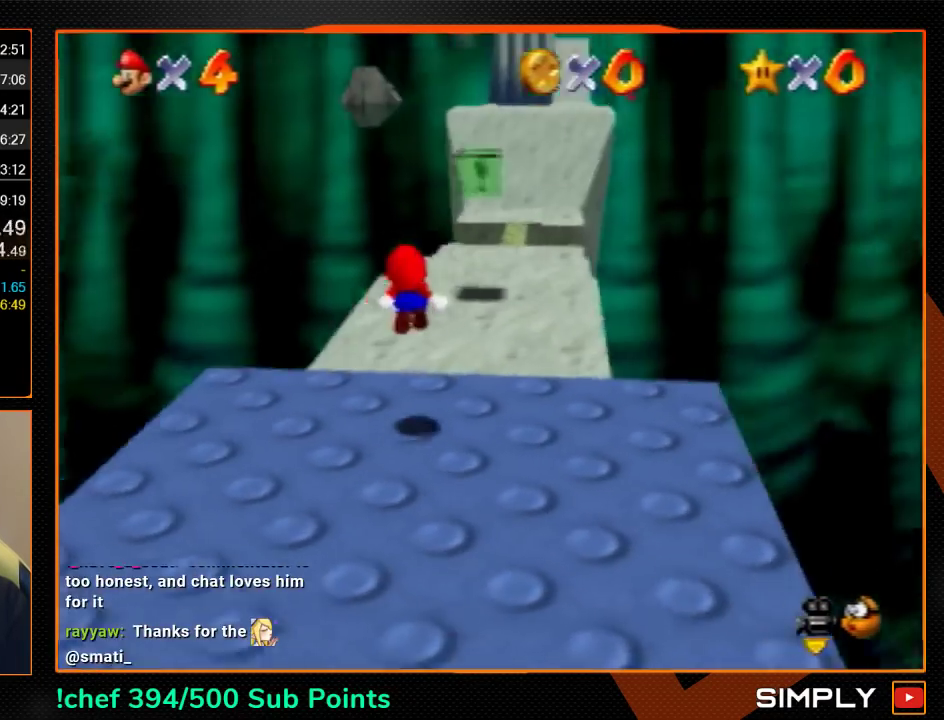
{"buttons": ["Z"], "left_stick": "up", "events": []}
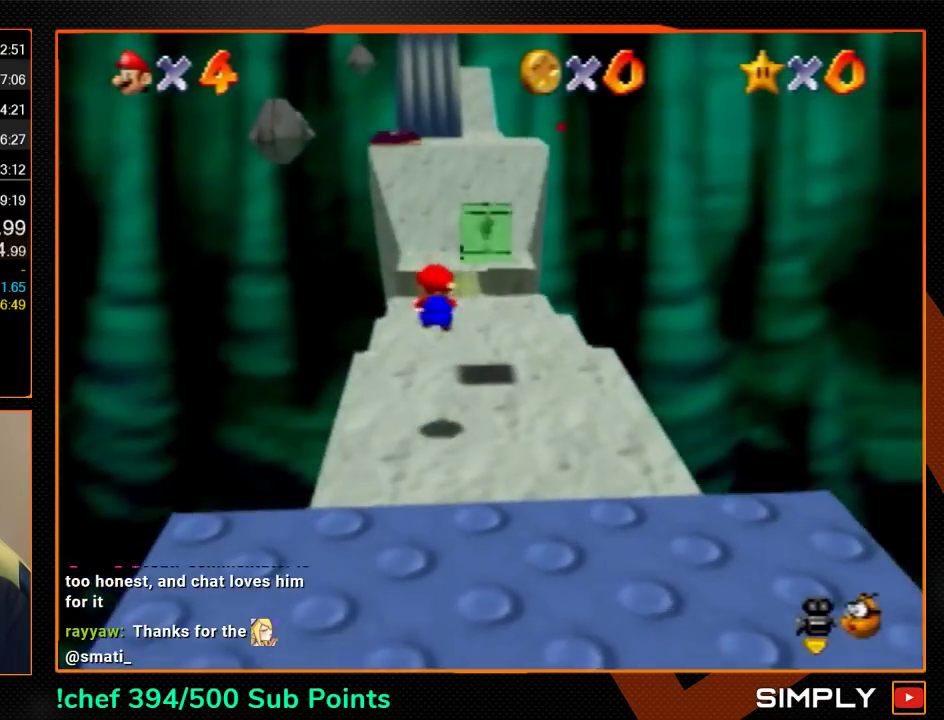
{"buttons": ["Z"], "left_stick": "up", "events": [[267, "A", "down"], [333, "A", "up"]]}
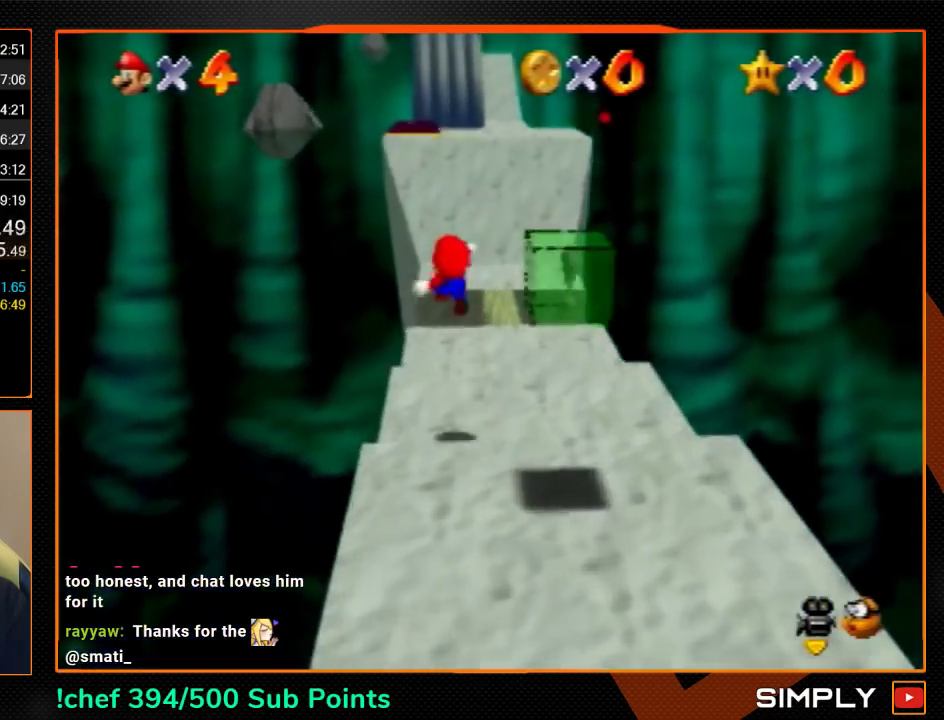
{"buttons": ["Z"], "left_stick": "up", "events": []}
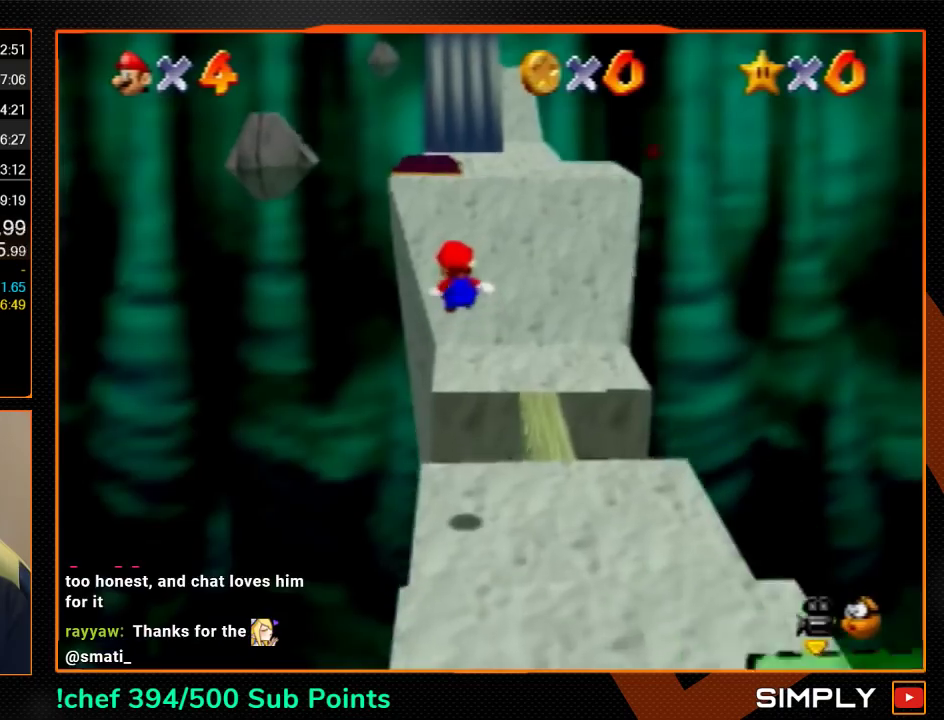
{"buttons": ["Z"], "left_stick": "up", "events": []}
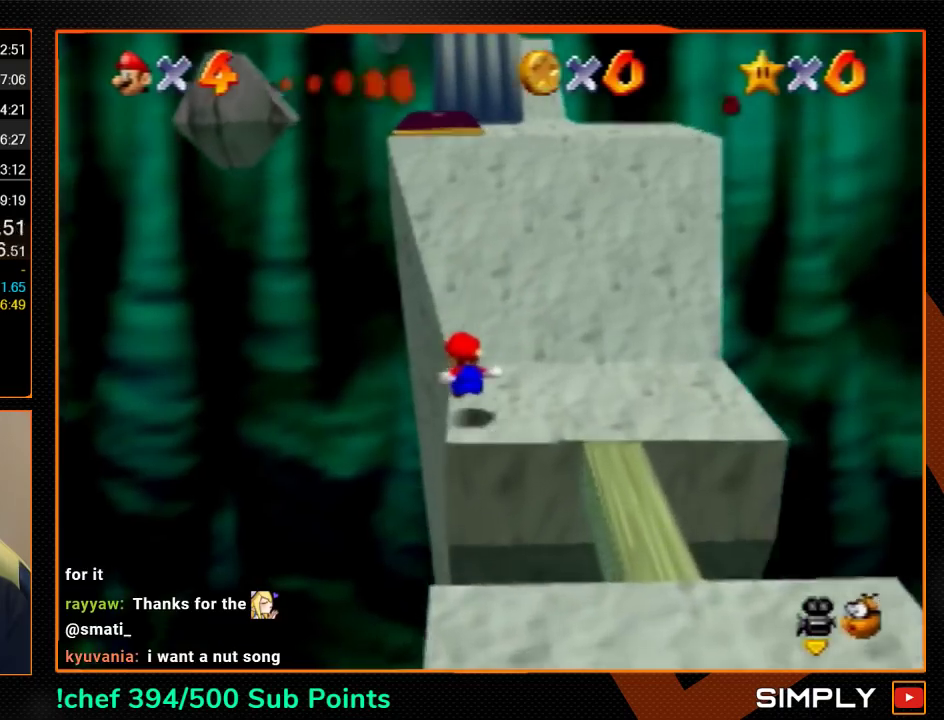
{"buttons": [], "left_stick": "up", "events": [[67, "A", "down"], [133, "A", "up"], [267, "Z", "up"]]}
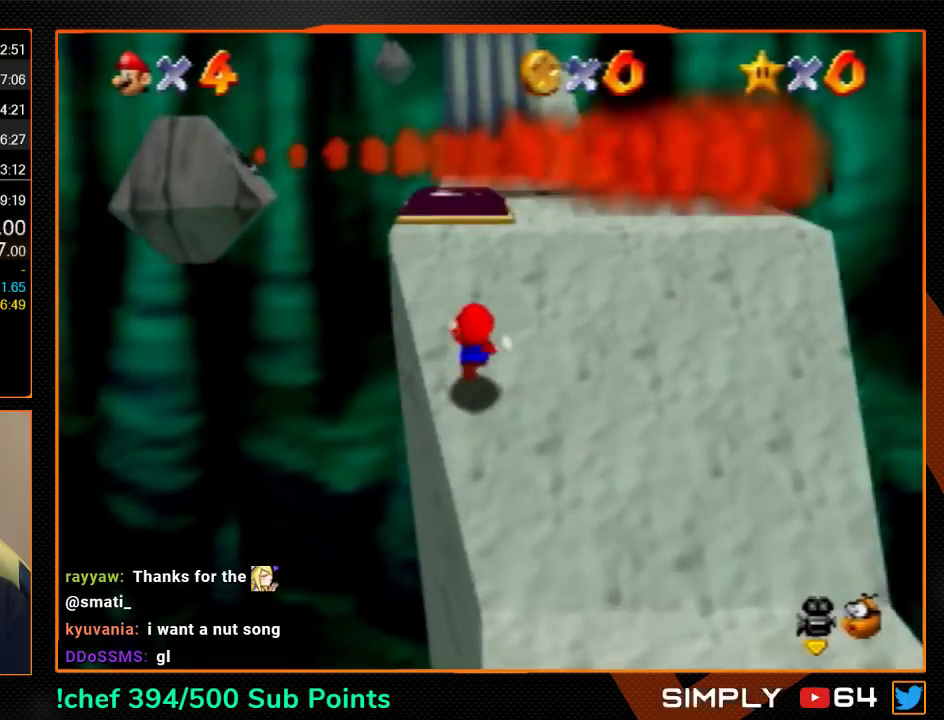
{"buttons": [], "left_stick": "down", "events": [[333, "left_stick", "down"]]}
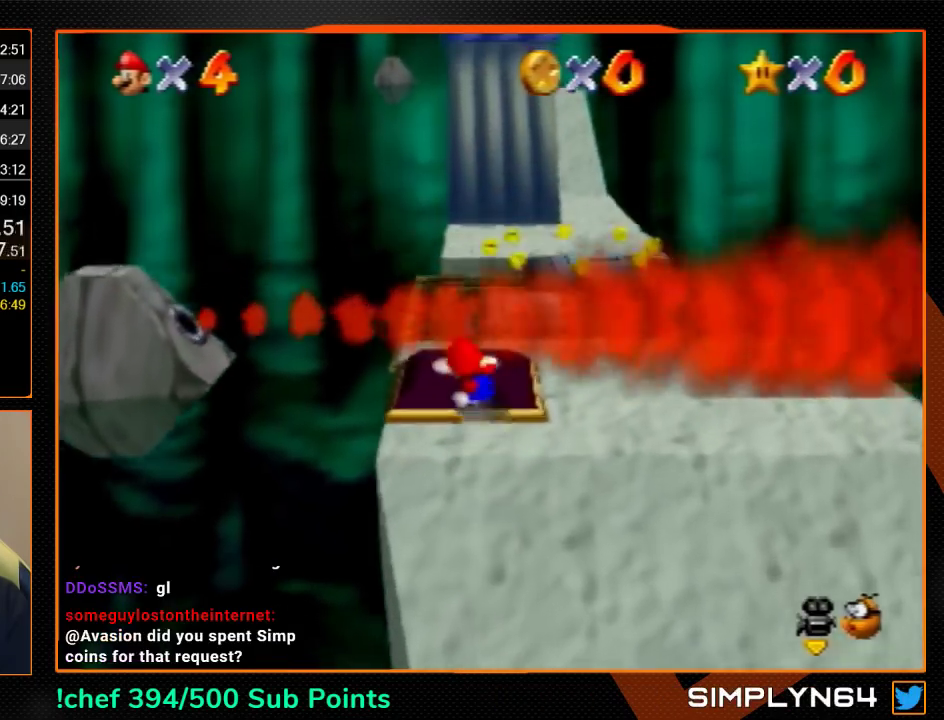
{"buttons": [], "left_stick": "down", "events": []}
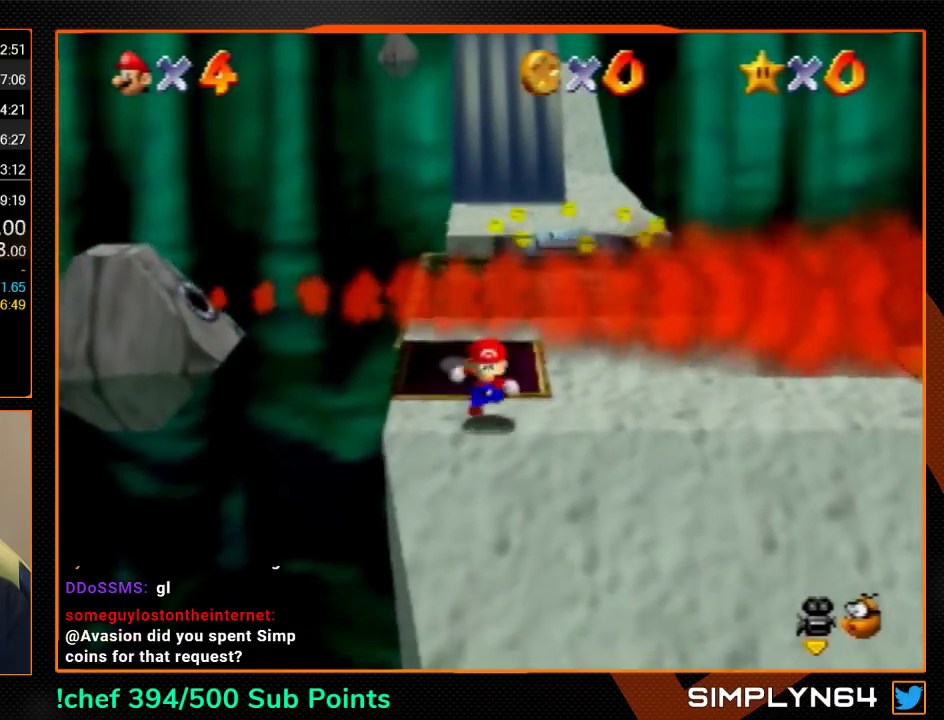
{"buttons": ["Z"], "left_stick": "right", "events": [[100, "Z", "down"], [133, "A", "down"], [233, "A", "up"], [300, "C_LEFT", "down"], [300, "left_stick", "down-right"], [433, "left_stick", "right"], [500, "C_LEFT", "up"]]}
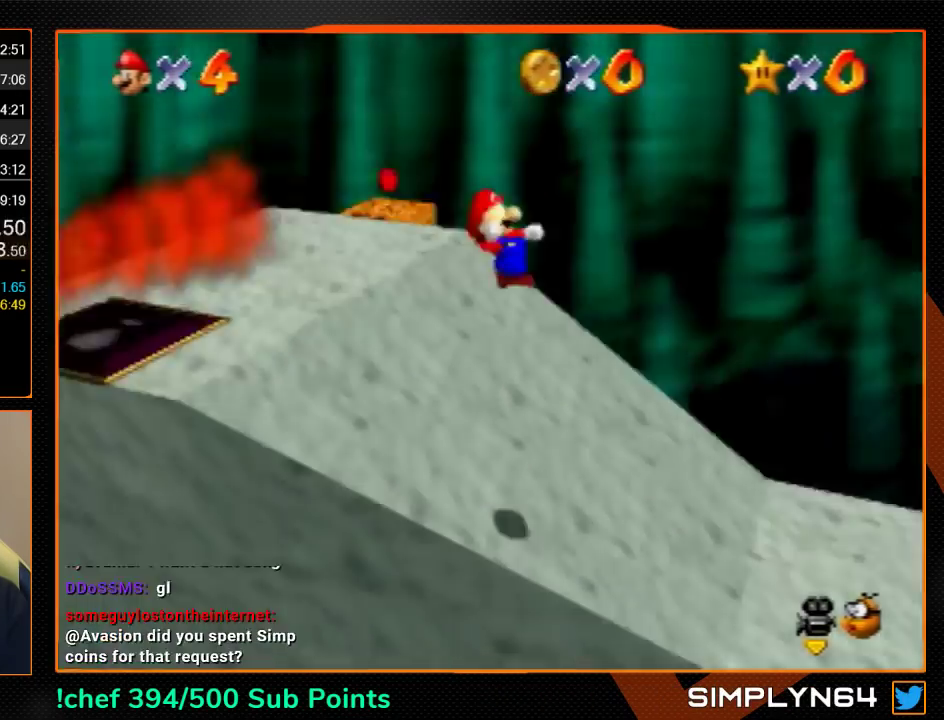
{"buttons": ["Z"], "left_stick": "up-right", "events": [[33, "C_LEFT", "down"], [100, "left_stick", "up-right"], [167, "C_LEFT", "up"], [233, "START", "down"], [267, "START", "up"]]}